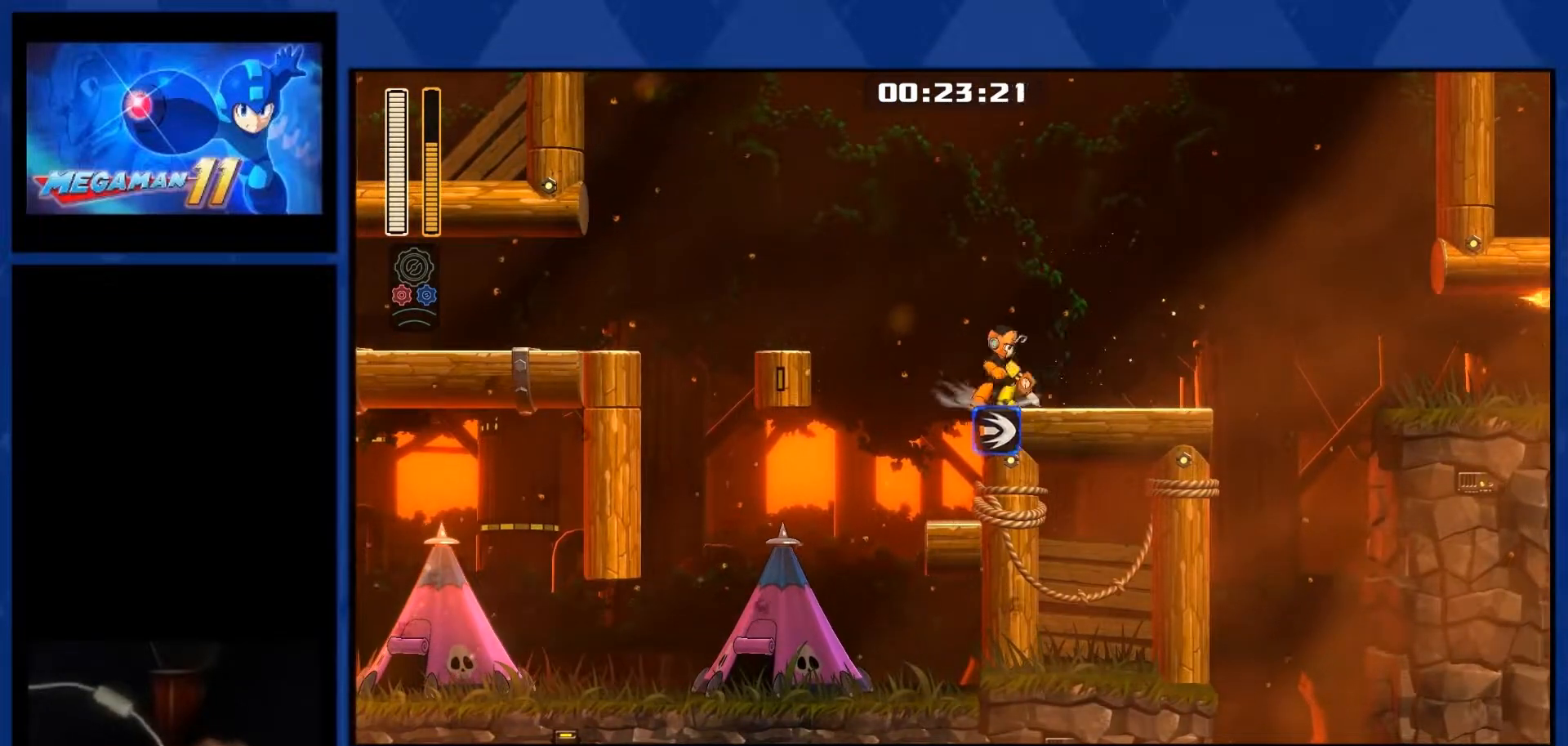
Gameplay with a controller (PlayStation layout); each line is a JSON object with the inputs held at the frame after it. "events" lists button and stick changes between this image and that frame as [ms after this image, input, new state], when the widget could be followed in between. Not read: left_stick.
{"buttons": ["L1", "DPAD_RIGHT"], "right_stick": "center", "events": [[50, "L1", "down"]]}
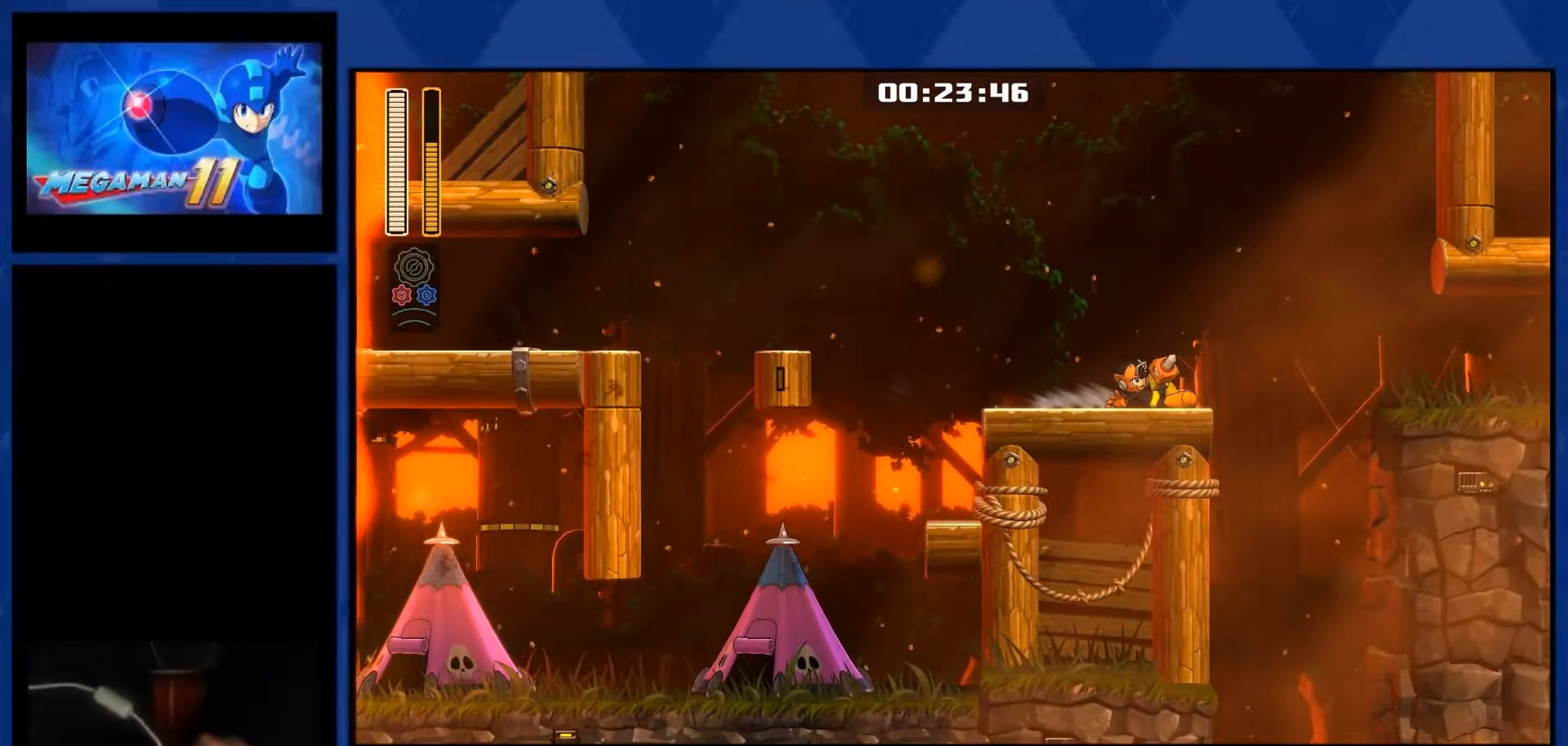
{"buttons": ["CROSS", "DPAD_RIGHT"], "right_stick": "center", "events": [[150, "L1", "up"], [250, "CROSS", "down"]]}
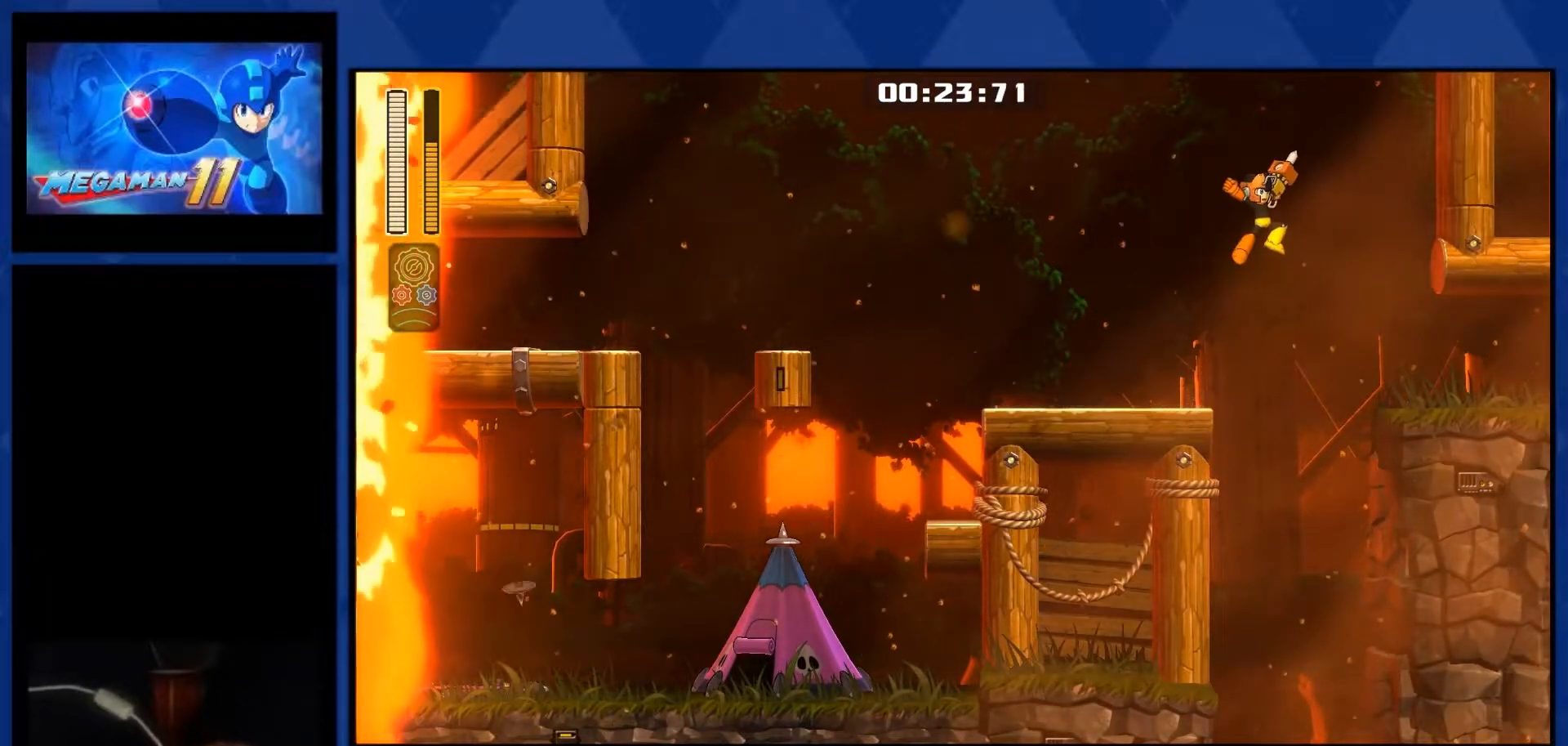
{"buttons": ["DPAD_RIGHT"], "right_stick": "center", "events": [[183, "CROSS", "up"]]}
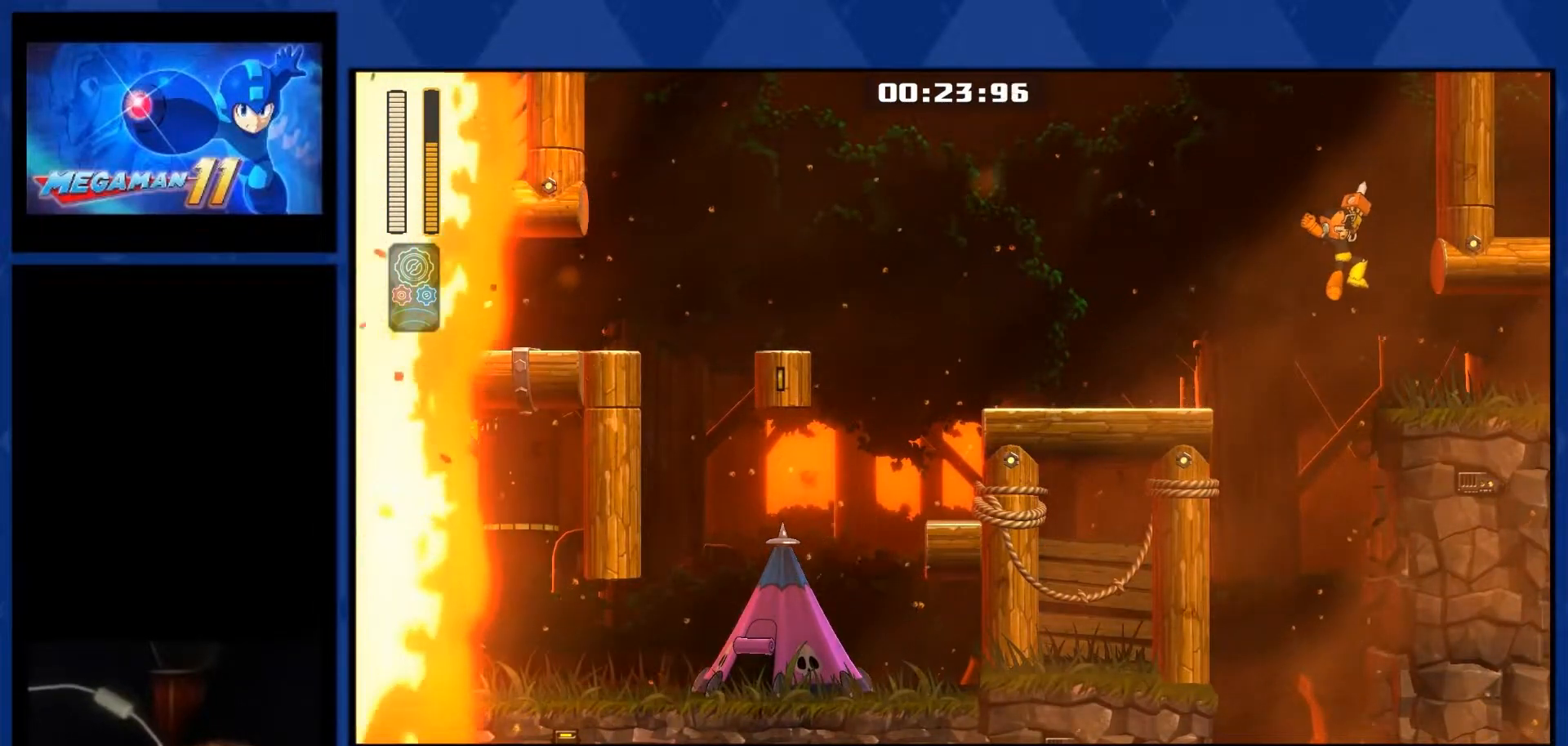
{"buttons": ["L1", "DPAD_RIGHT"], "right_stick": "center", "events": [[450, "L1", "down"]]}
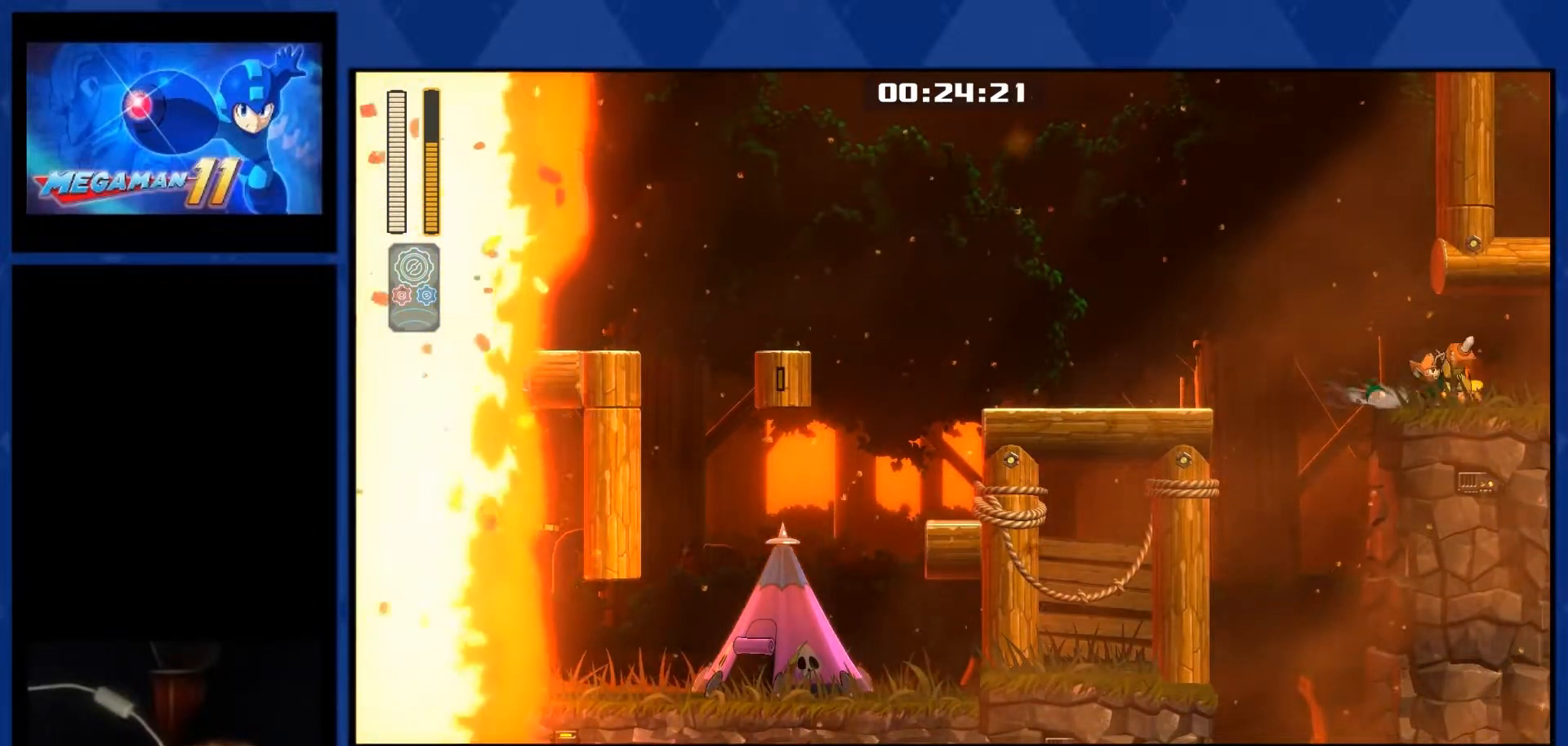
{"buttons": ["DPAD_RIGHT"], "right_stick": "center", "events": [[283, "L1", "up"]]}
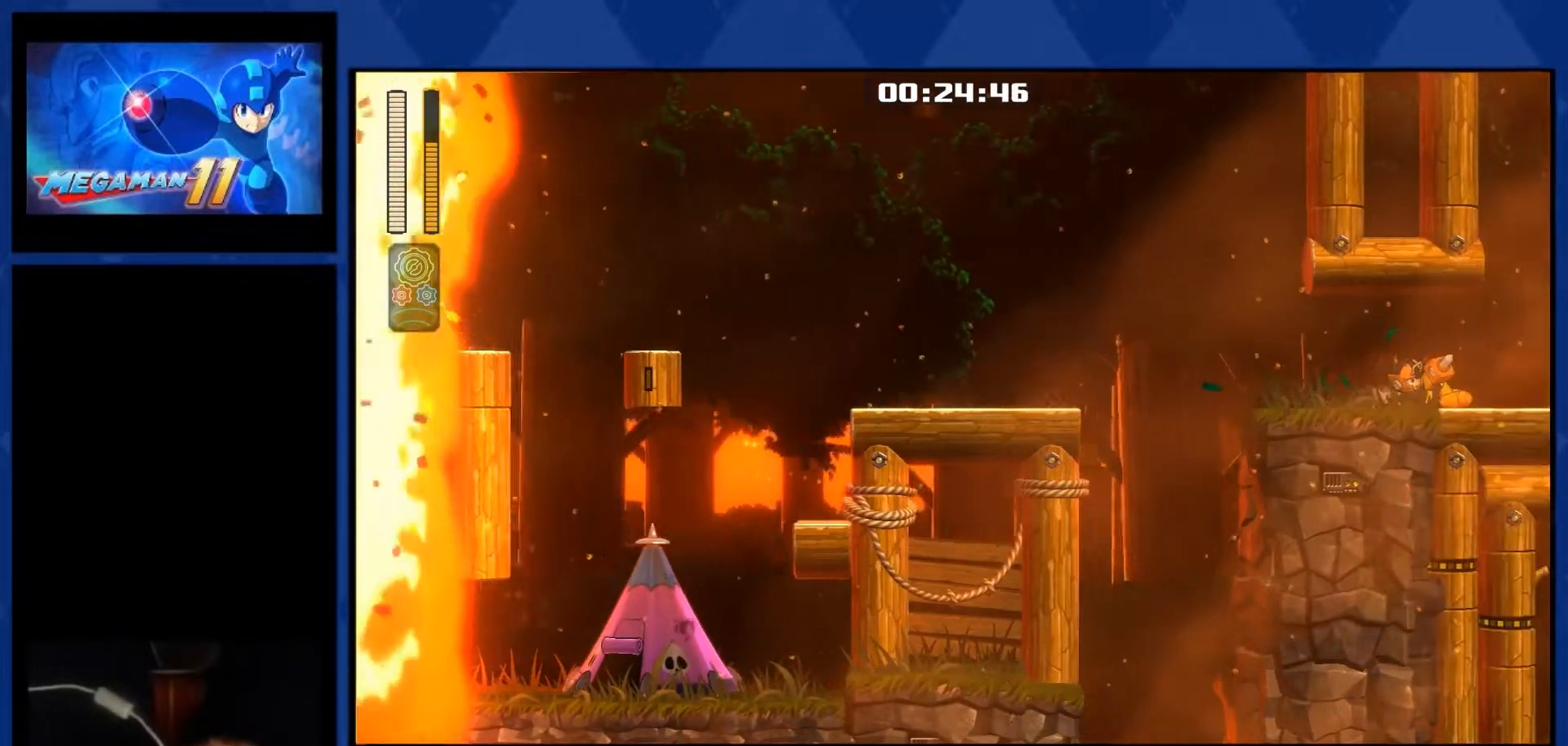
{"buttons": ["DPAD_RIGHT"], "right_stick": "center", "events": []}
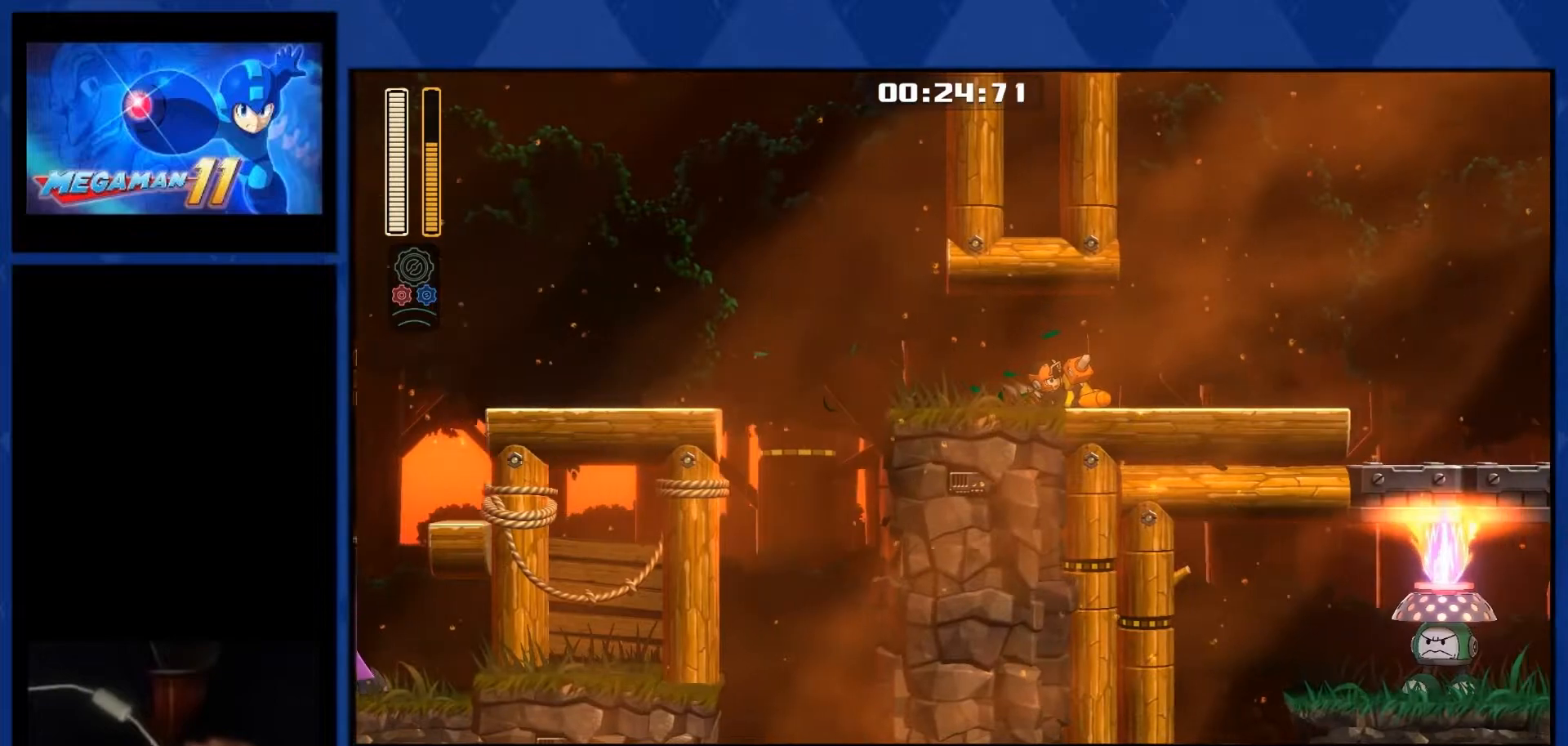
{"buttons": ["DPAD_RIGHT"], "right_stick": "center", "events": []}
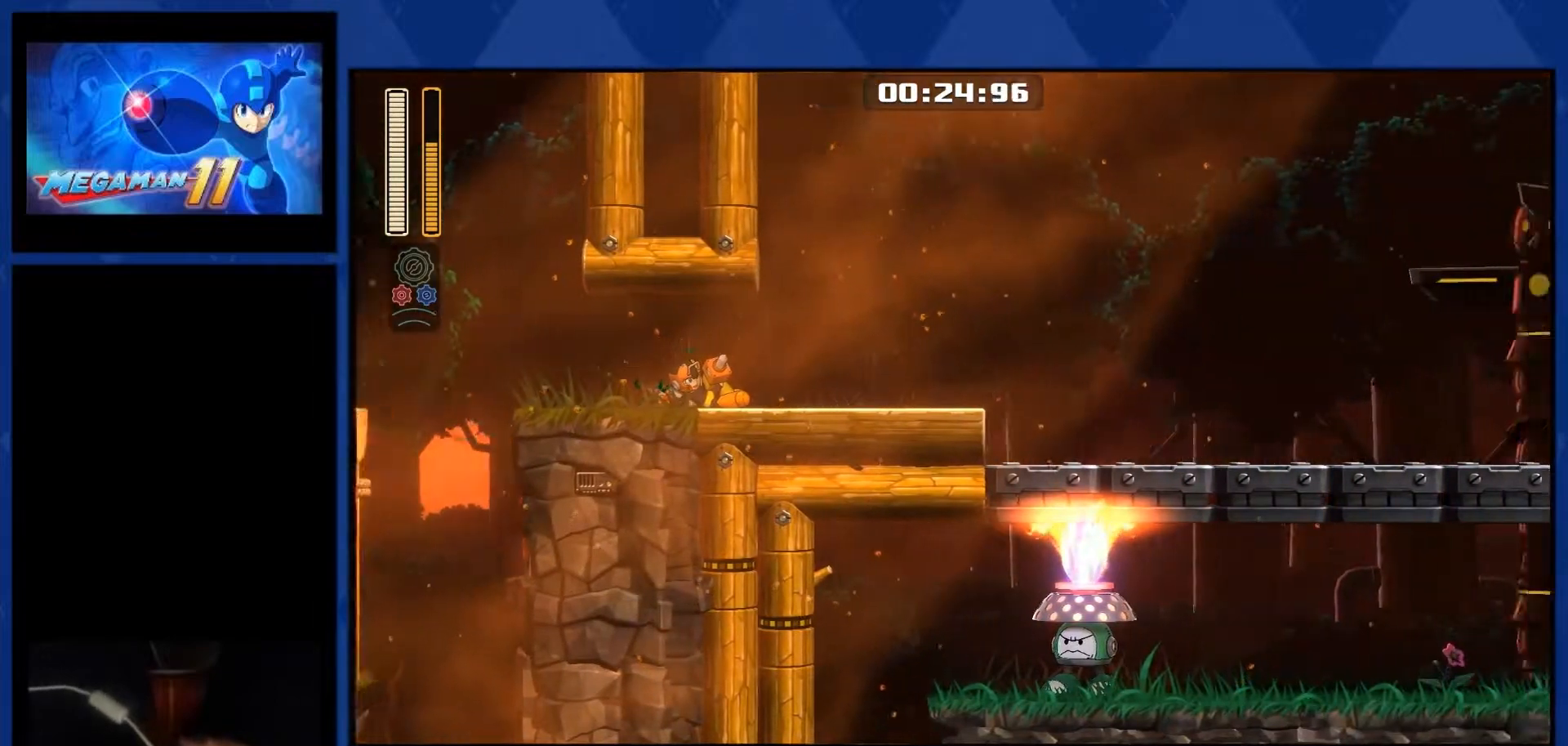
{"buttons": ["DPAD_RIGHT"], "right_stick": "center", "events": []}
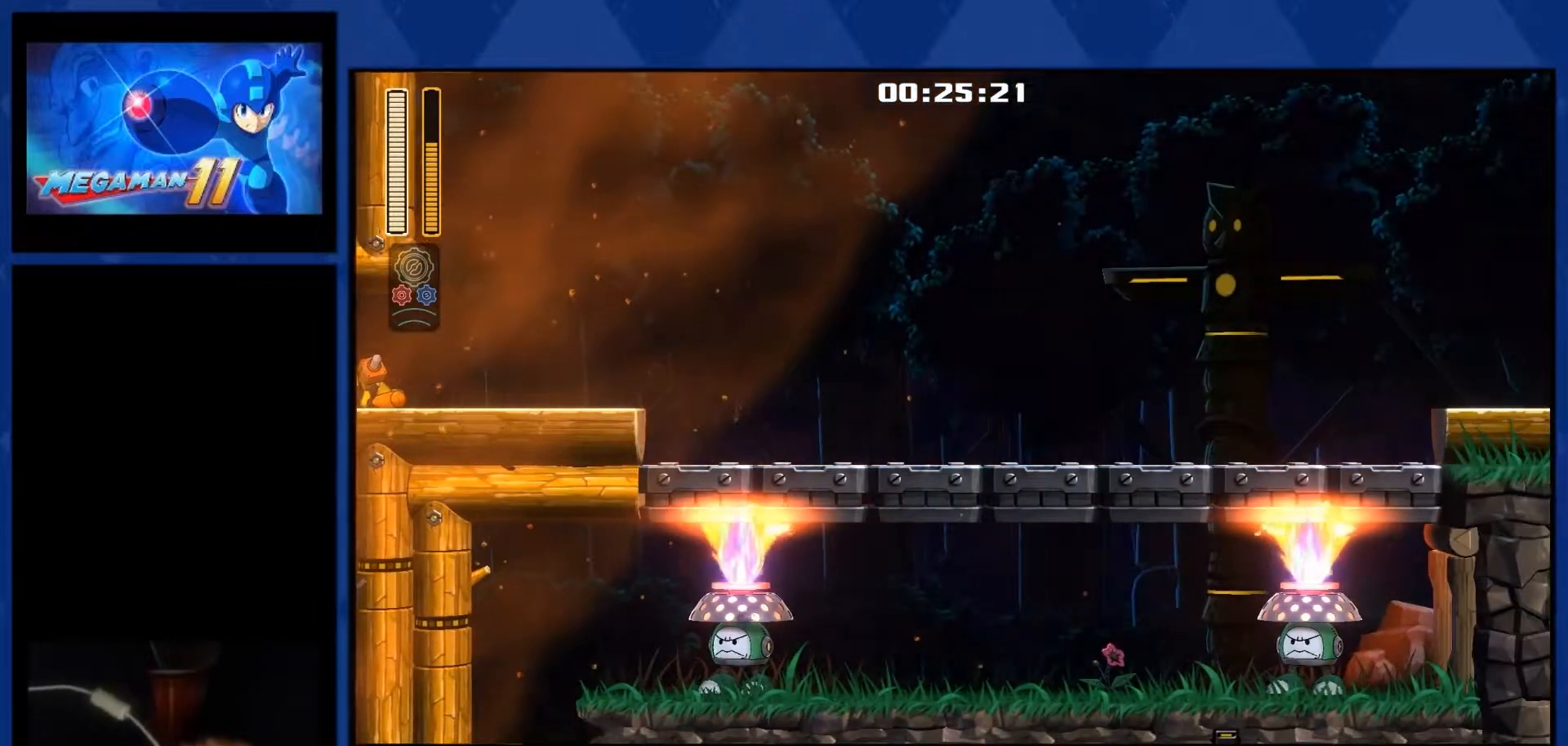
{"buttons": ["L1", "DPAD_RIGHT"], "right_stick": "center", "events": [[350, "L1", "down"]]}
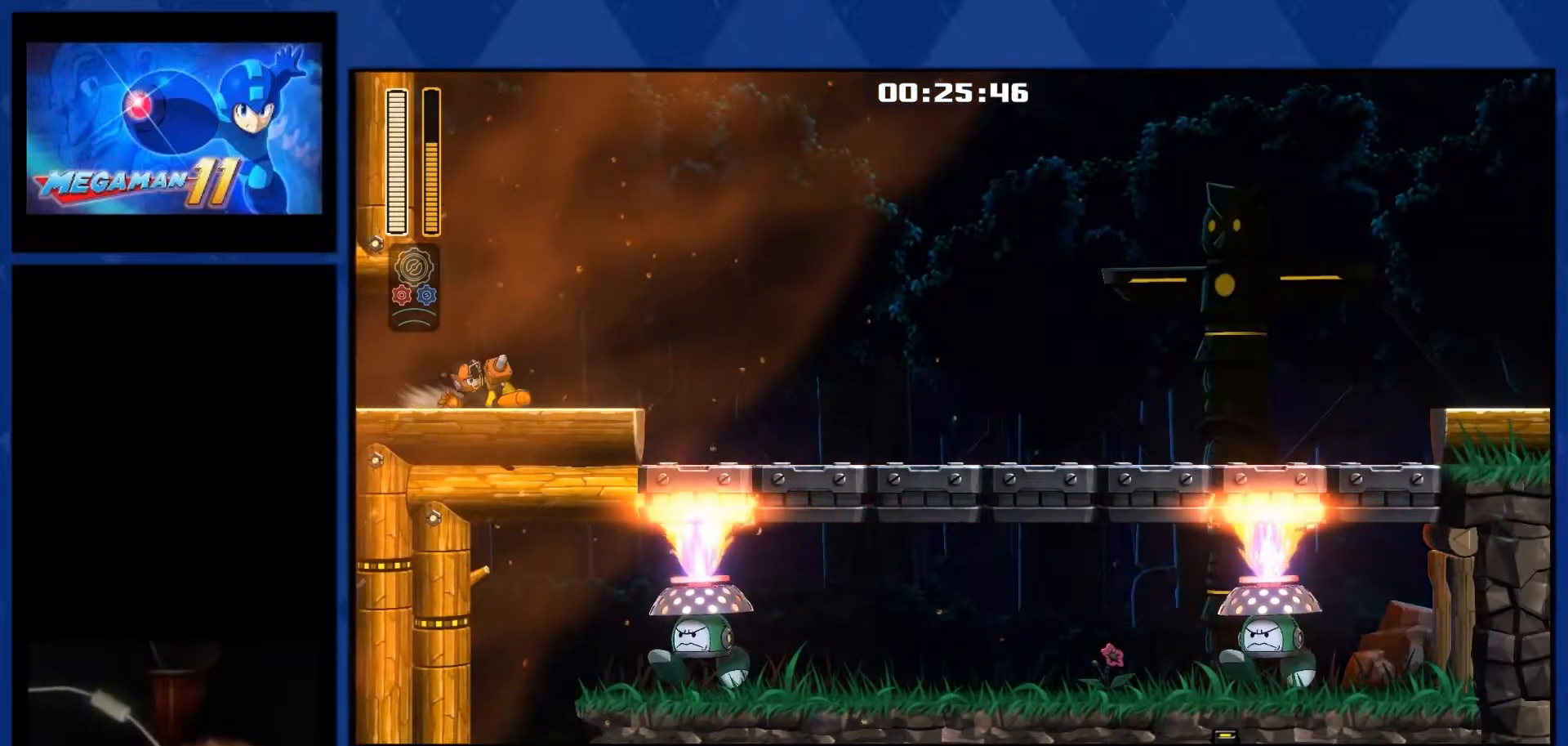
{"buttons": ["CROSS", "DPAD_RIGHT"], "right_stick": "center", "events": [[117, "L1", "up"], [483, "CROSS", "down"]]}
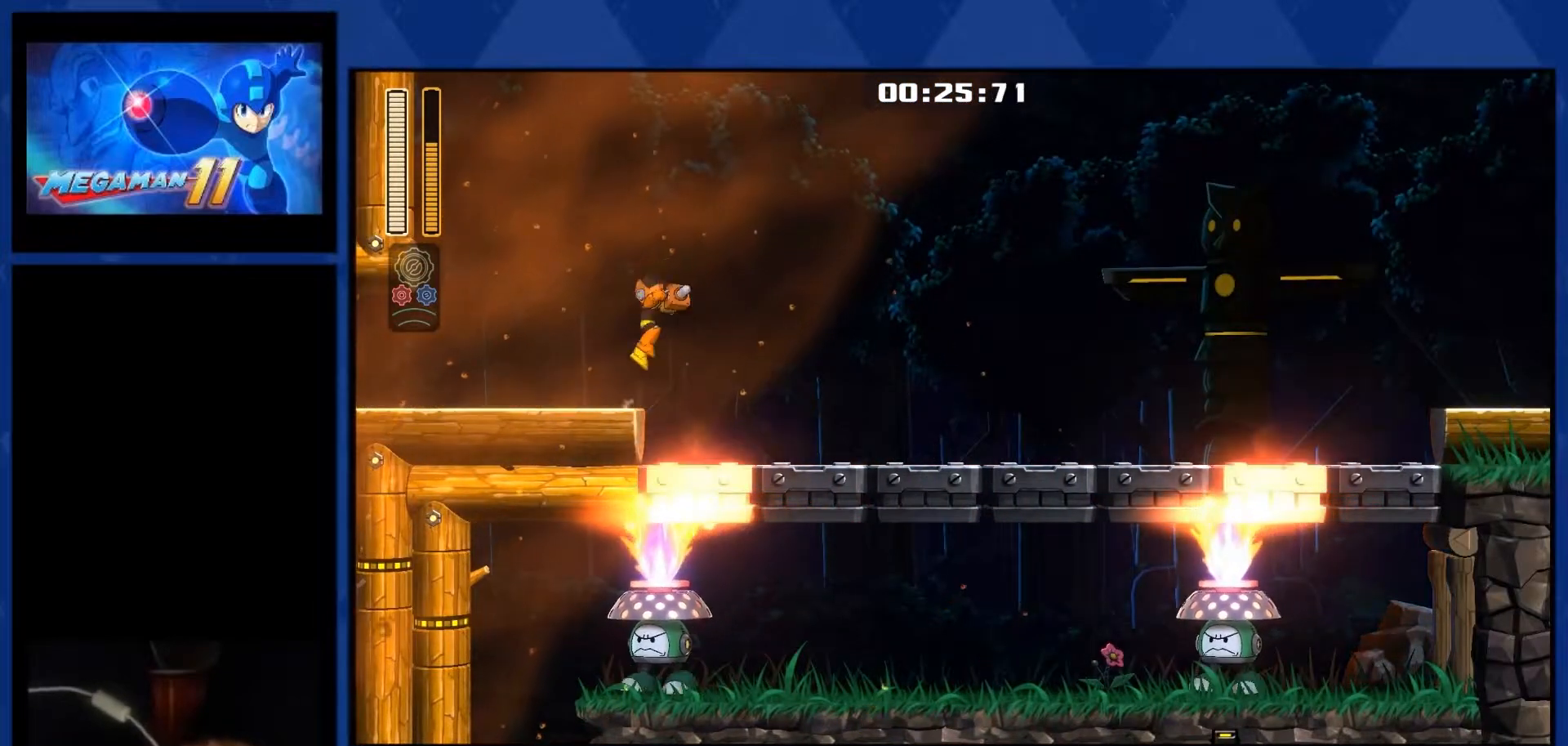
{"buttons": ["DPAD_RIGHT"], "right_stick": "center", "events": [[150, "CROSS", "up"]]}
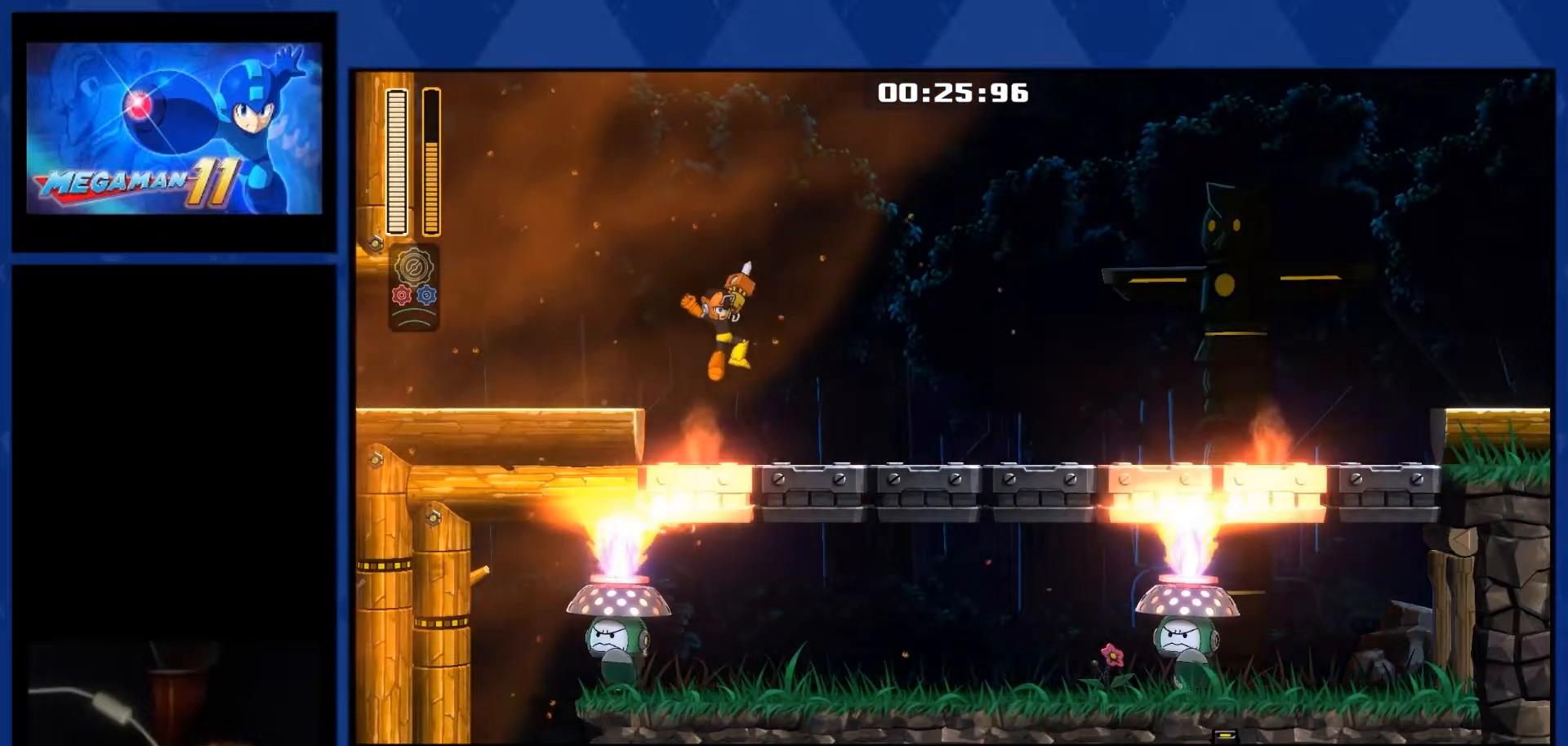
{"buttons": ["L1", "DPAD_RIGHT"], "right_stick": "center", "events": [[417, "L1", "down"]]}
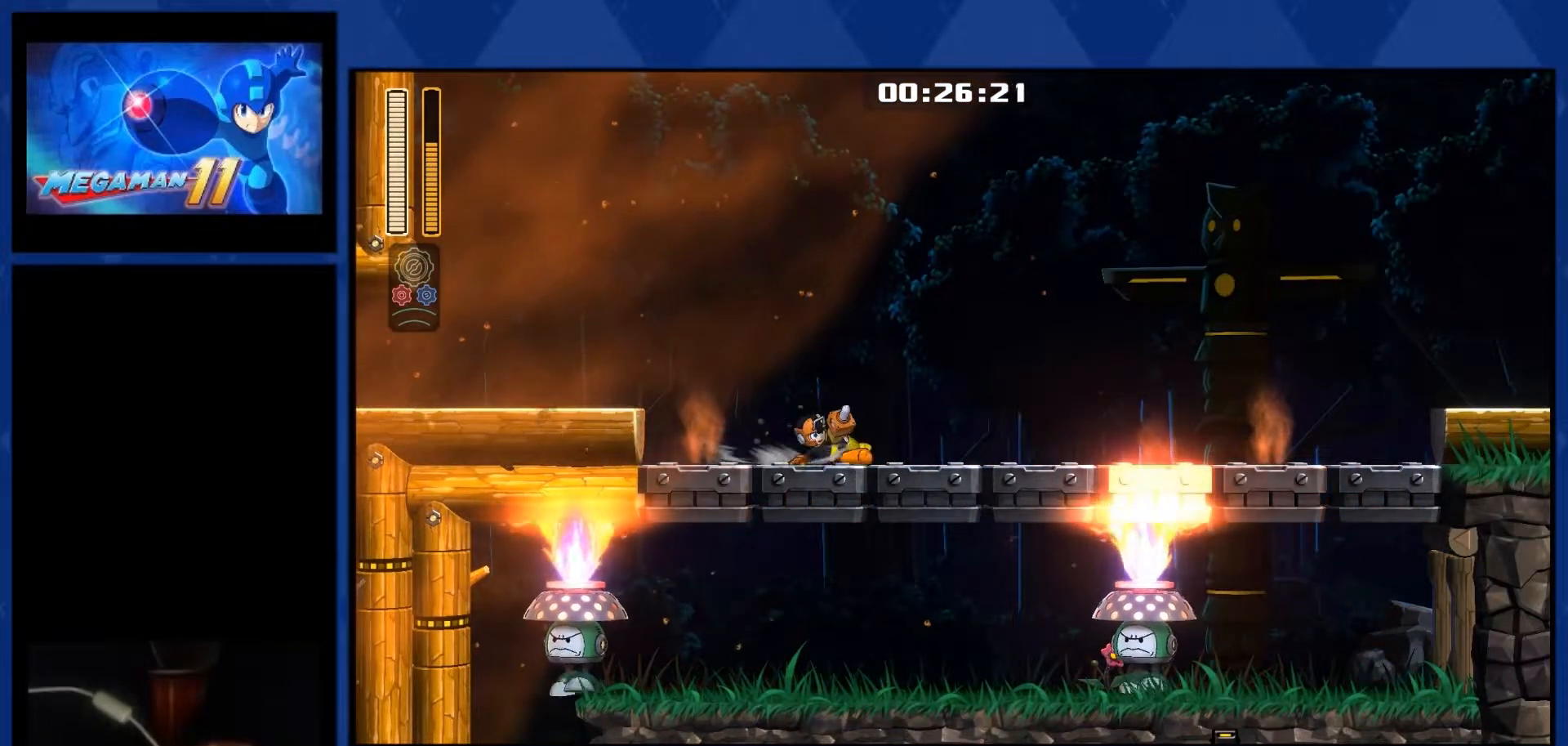
{"buttons": ["L1", "DPAD_RIGHT"], "right_stick": "center", "events": []}
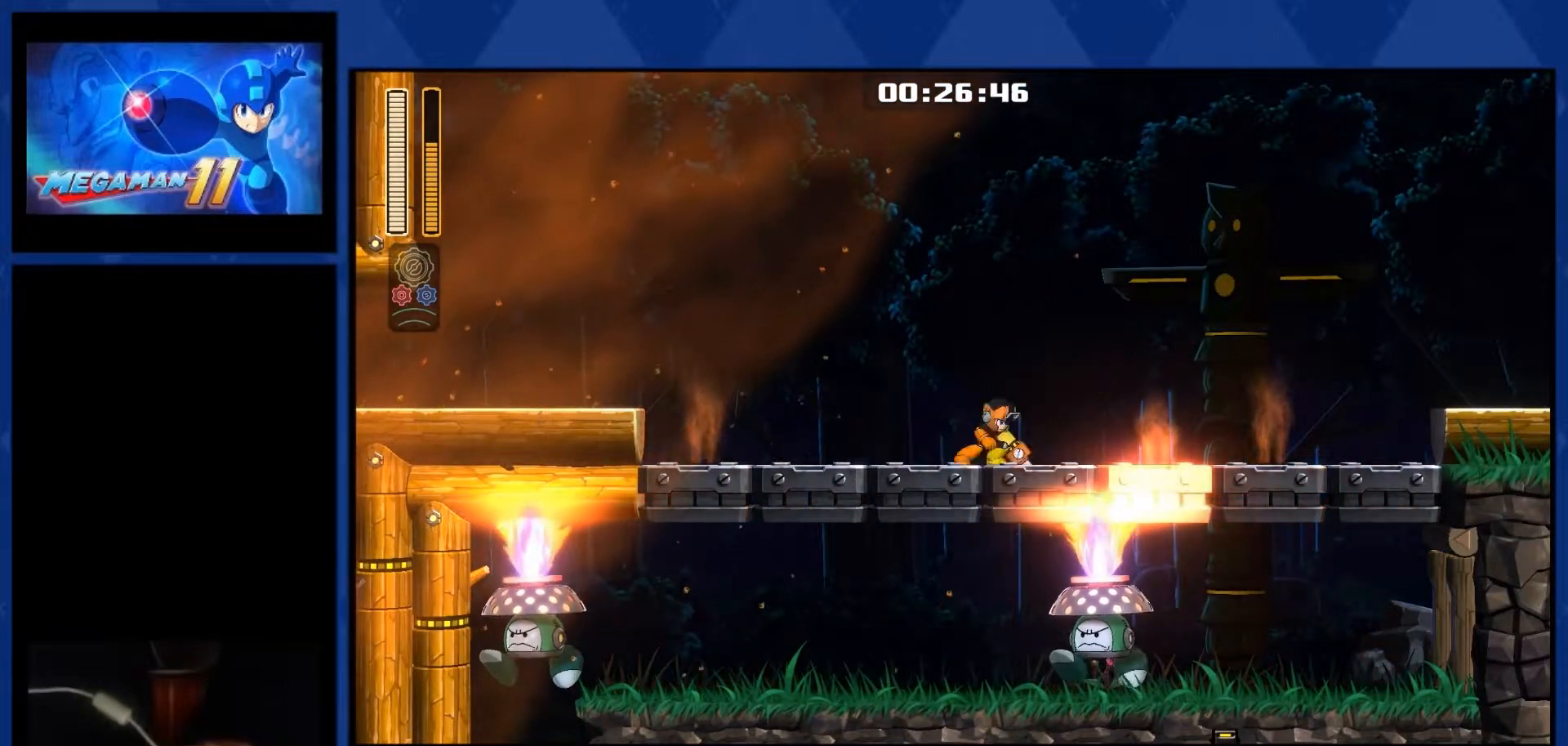
{"buttons": ["DPAD_RIGHT"], "right_stick": "center", "events": [[17, "L1", "up"], [50, "CROSS", "down"], [383, "CROSS", "up"]]}
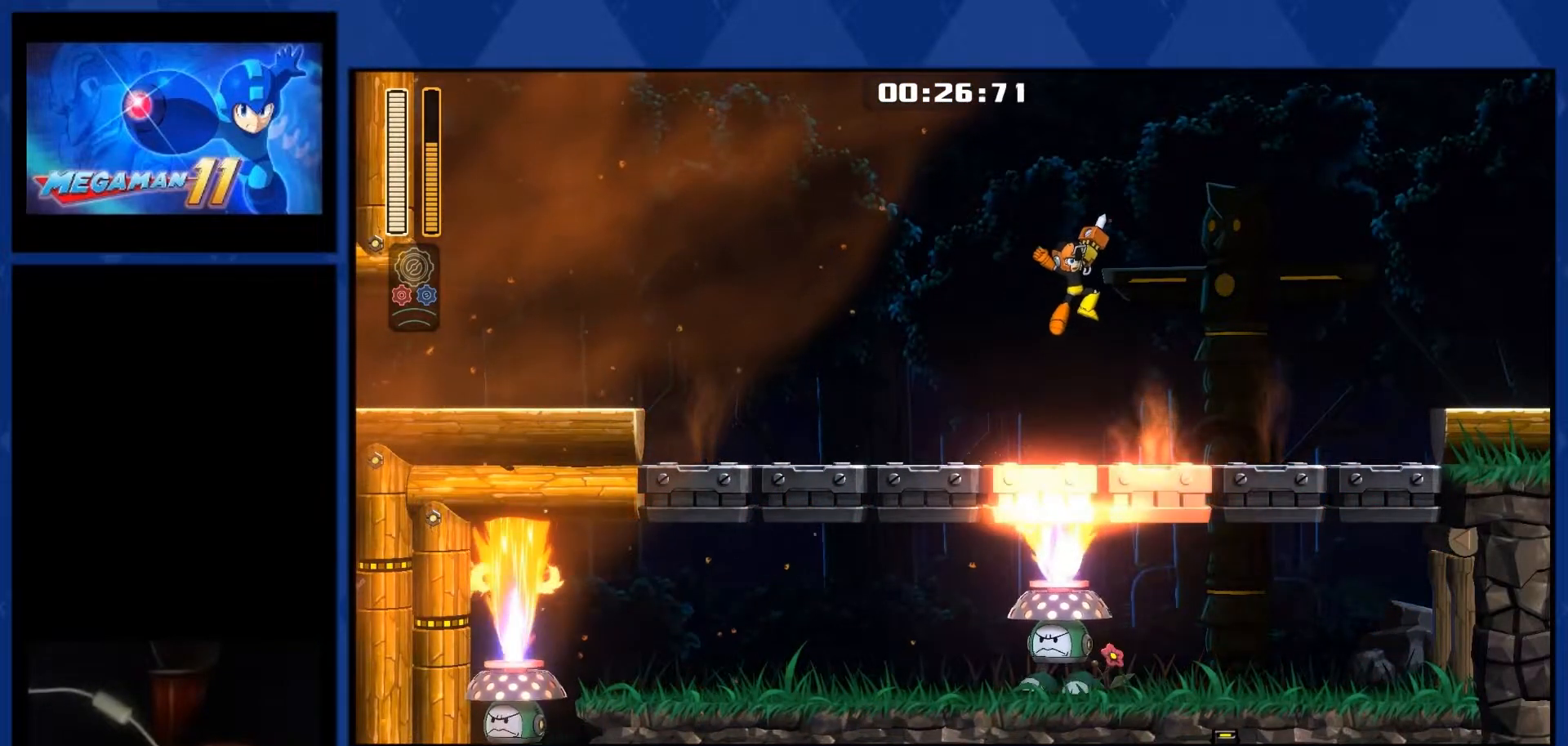
{"buttons": ["DPAD_RIGHT"], "right_stick": "center", "events": []}
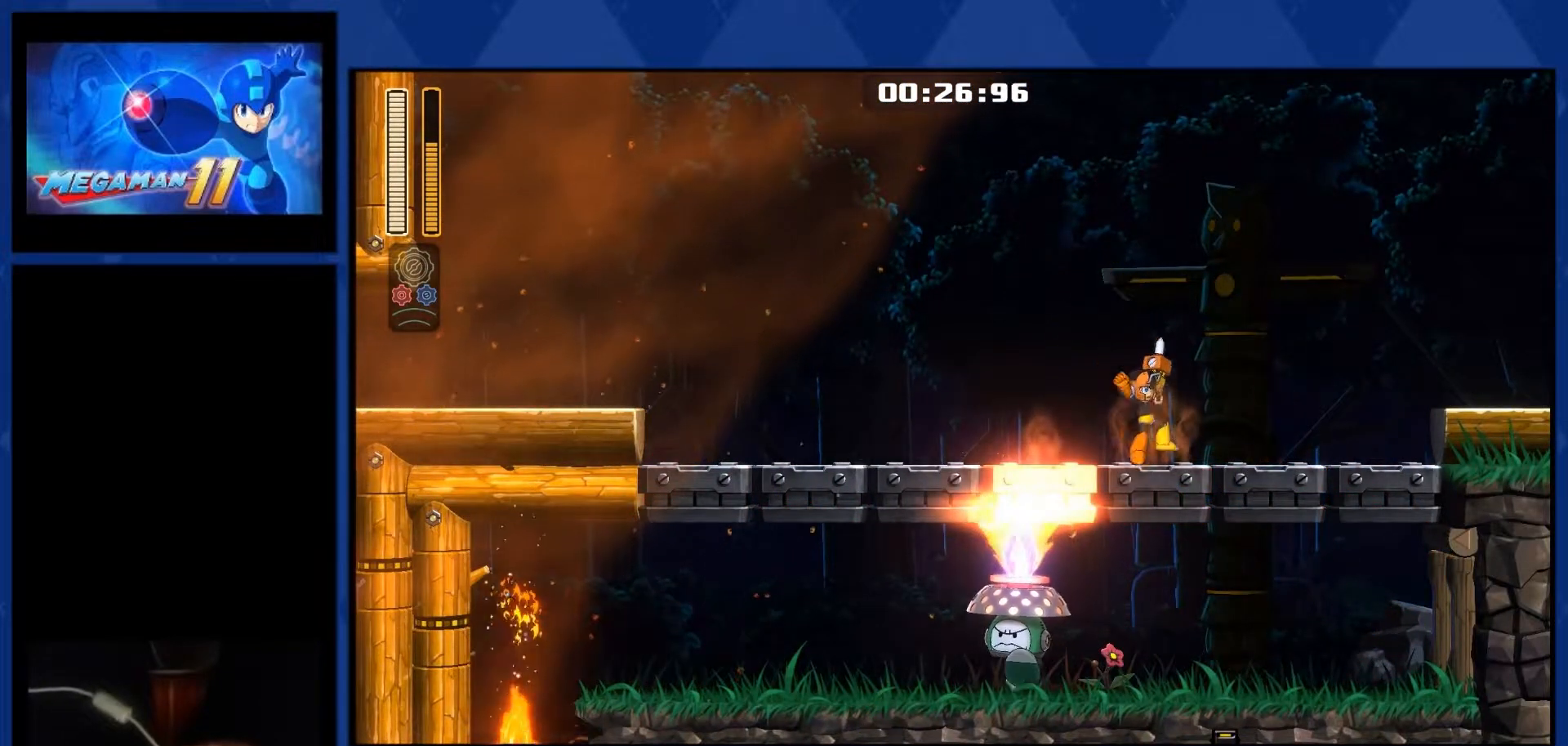
{"buttons": ["L1", "DPAD_RIGHT"], "right_stick": "center", "events": [[83, "L1", "down"]]}
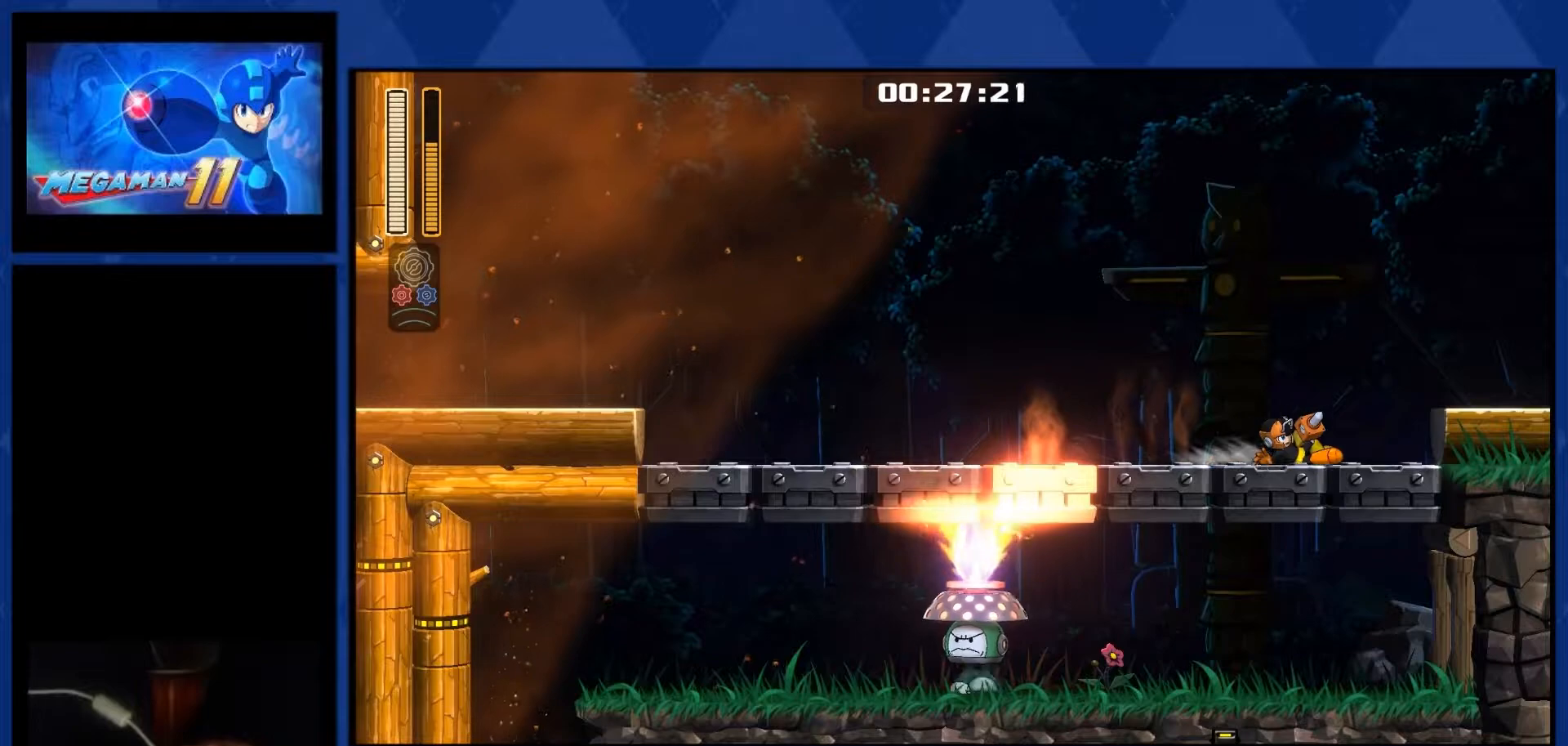
{"buttons": ["DPAD_RIGHT"], "right_stick": "center", "events": [[217, "CROSS", "down"], [250, "L1", "up"], [417, "CROSS", "up"]]}
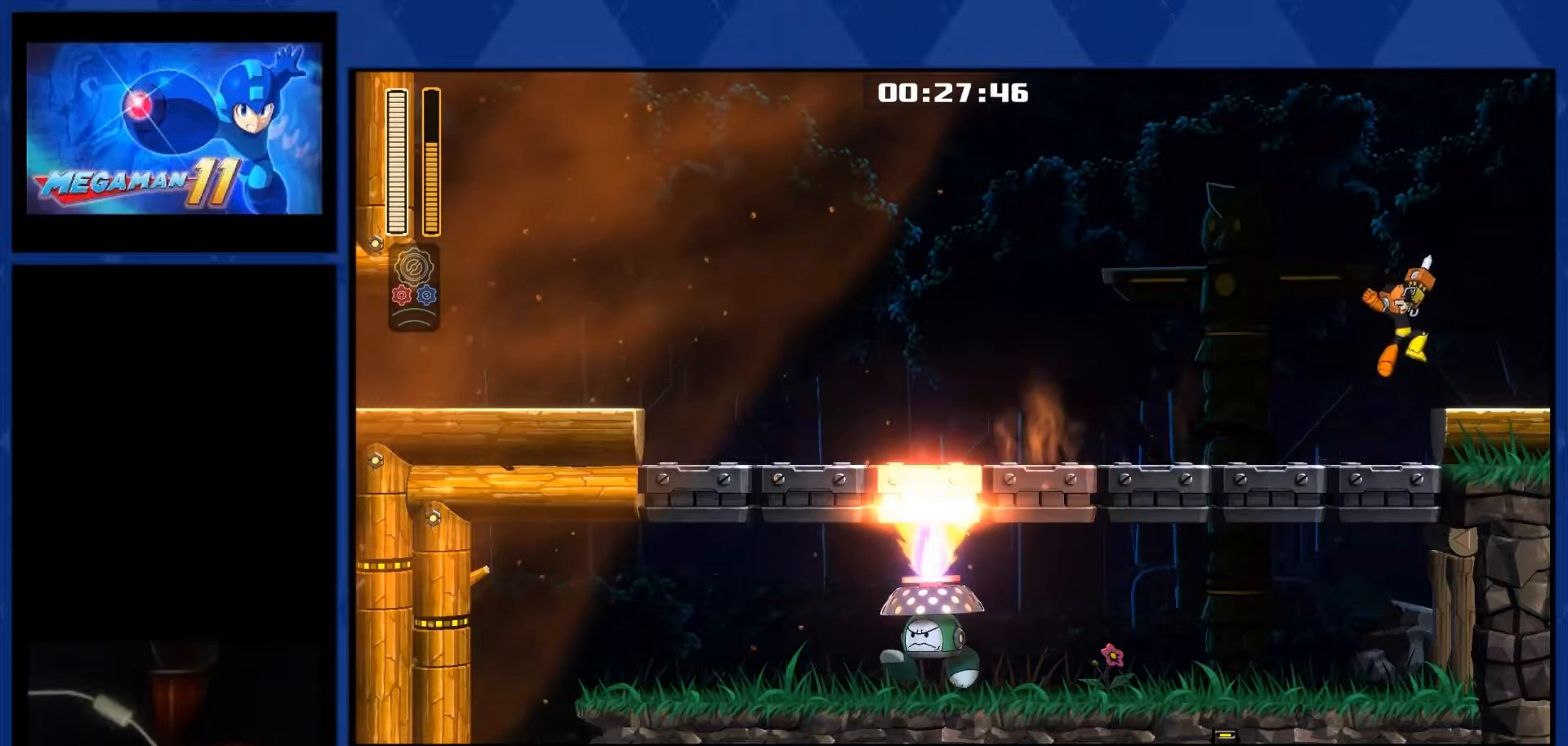
{"buttons": ["L1", "DPAD_RIGHT"], "right_stick": "center", "events": [[417, "L1", "down"]]}
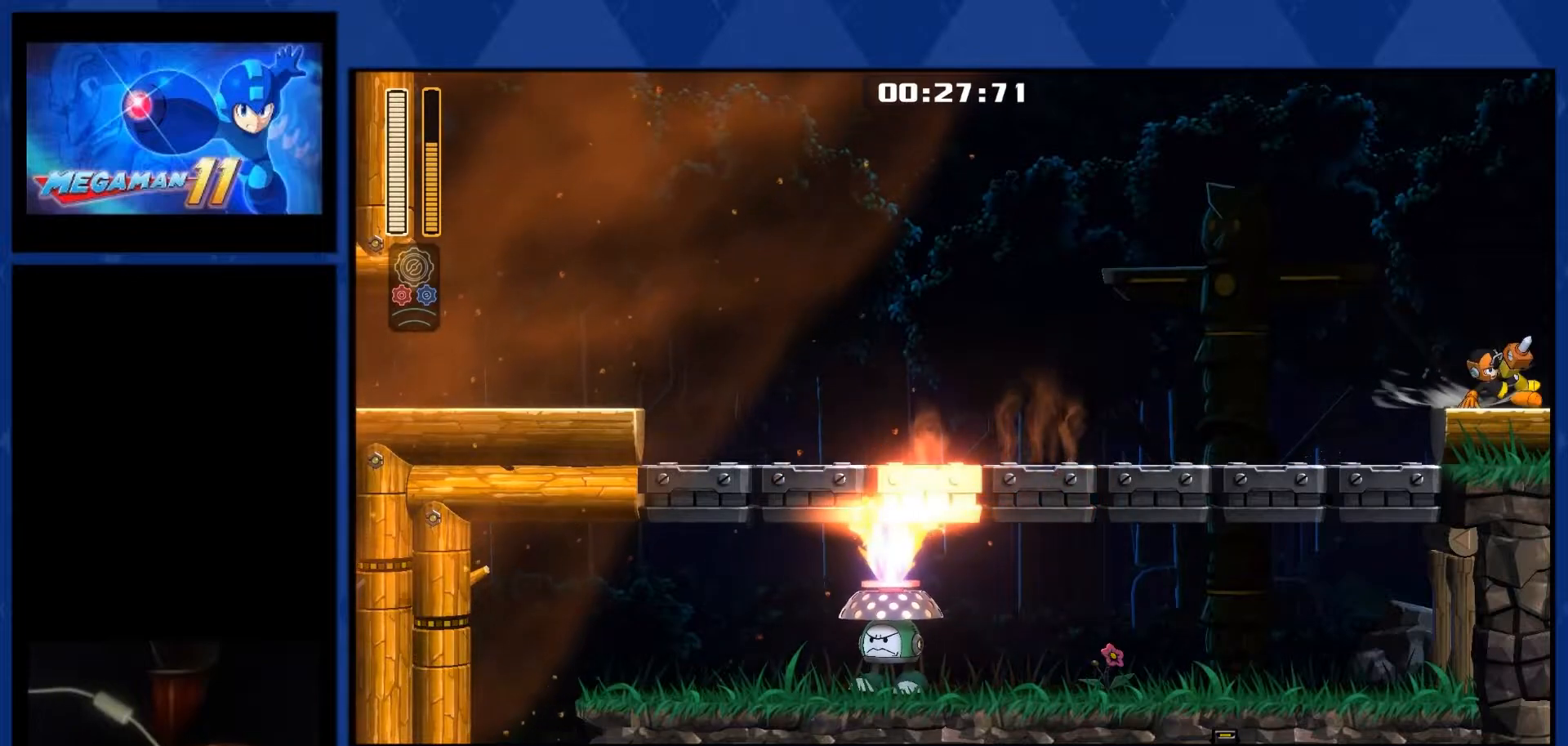
{"buttons": ["DPAD_RIGHT"], "right_stick": "center", "events": [[283, "L1", "up"]]}
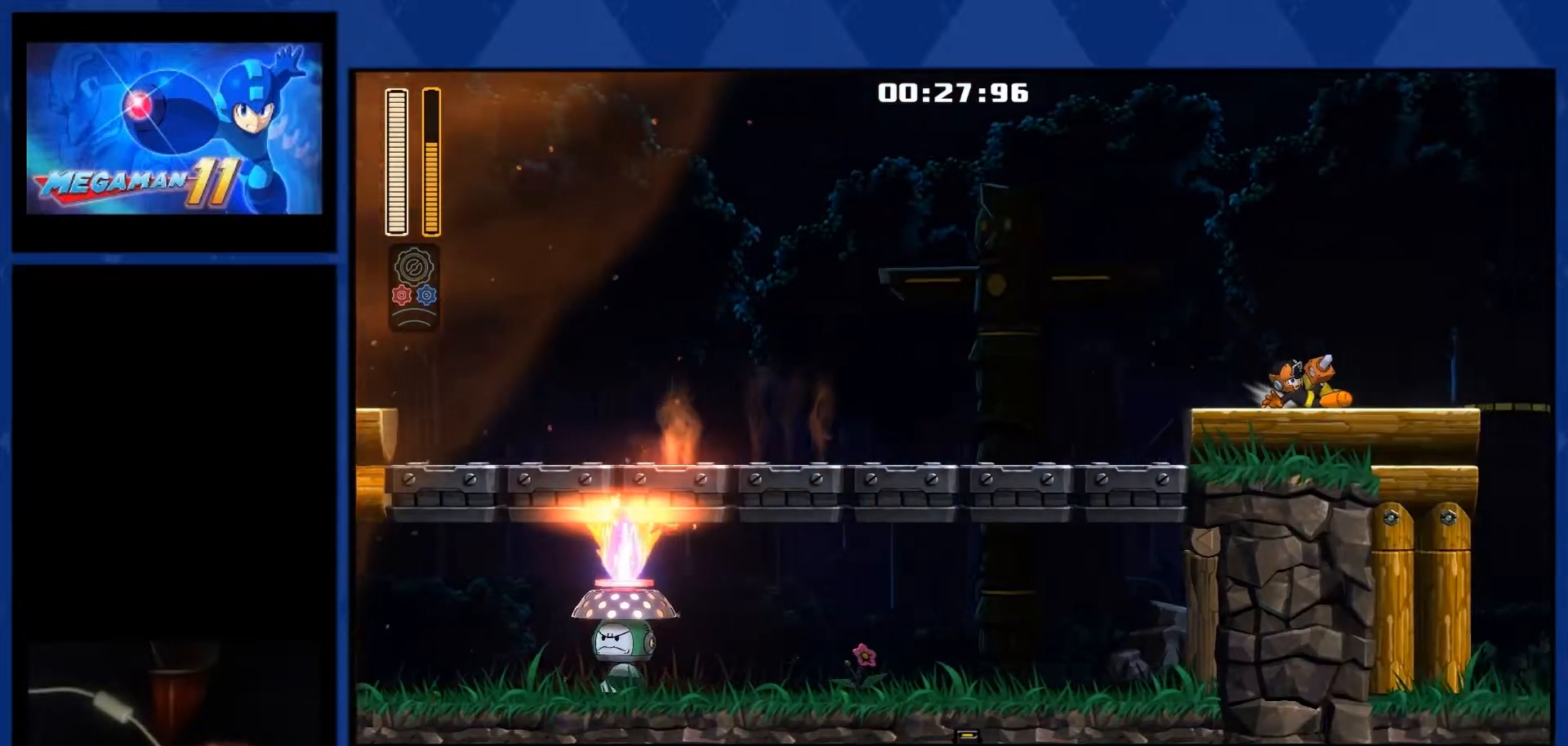
{"buttons": ["DPAD_RIGHT"], "right_stick": "center", "events": []}
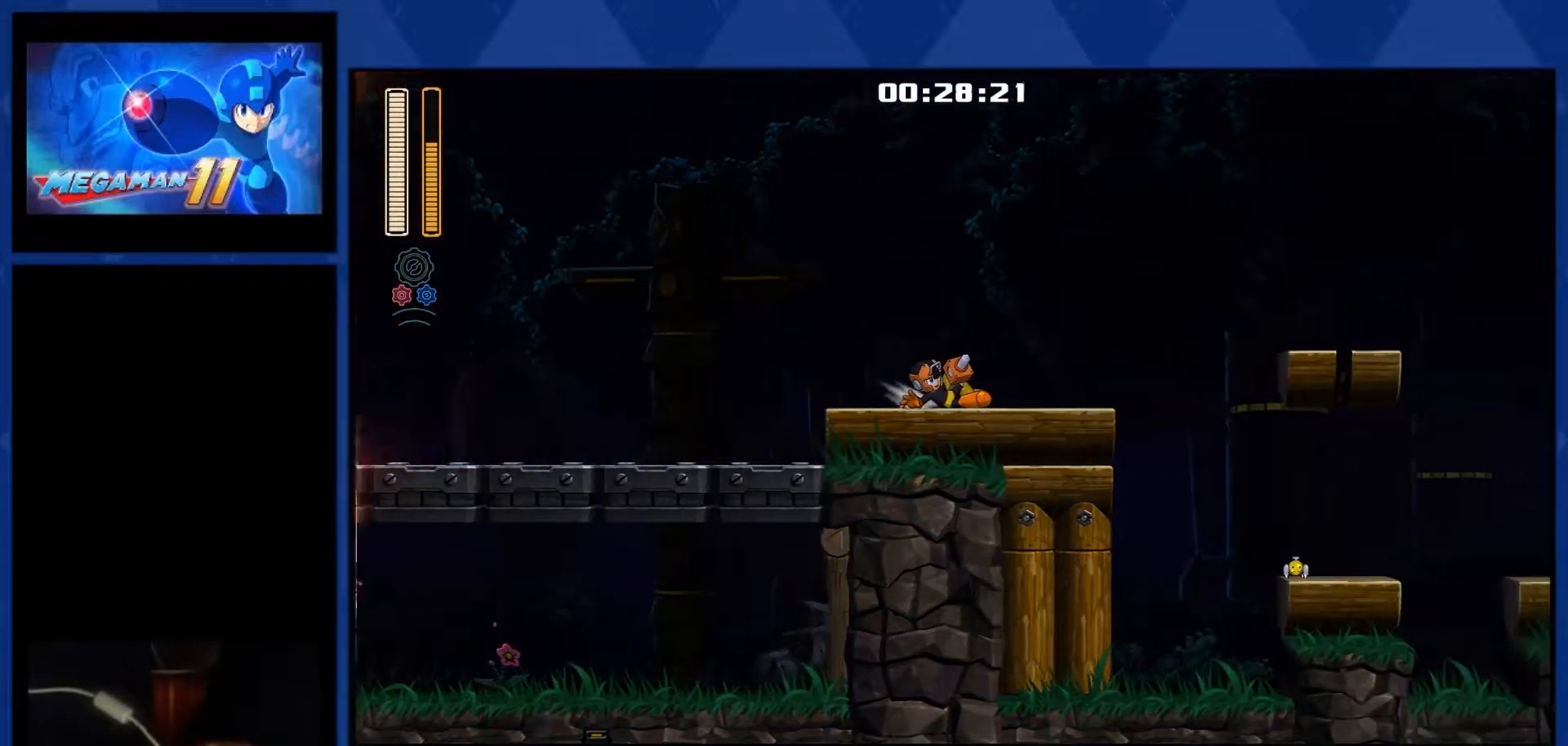
{"buttons": ["L1", "DPAD_RIGHT"], "right_stick": "center", "events": [[417, "L1", "down"]]}
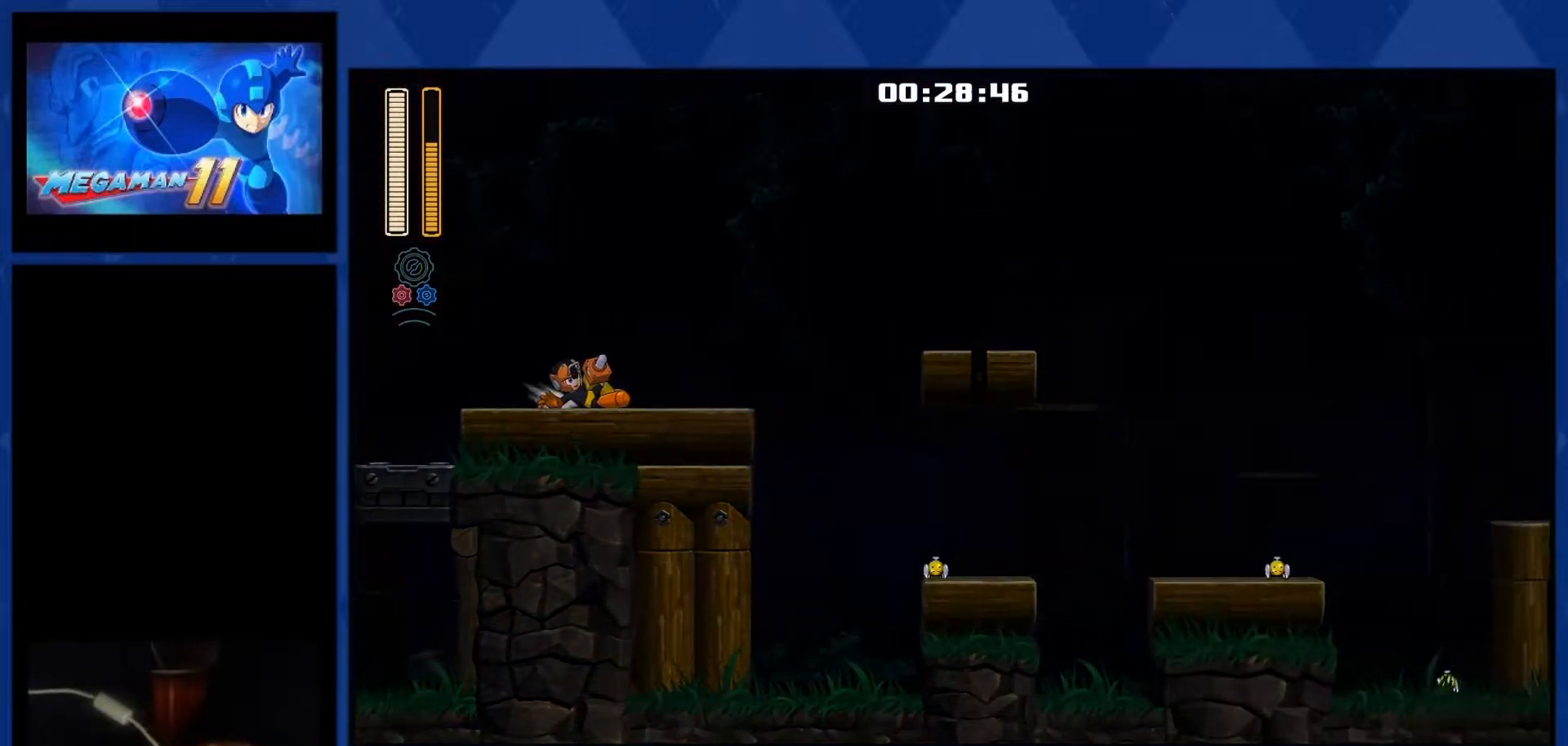
{"buttons": ["DPAD_RIGHT"], "right_stick": "center", "events": [[417, "L1", "up"]]}
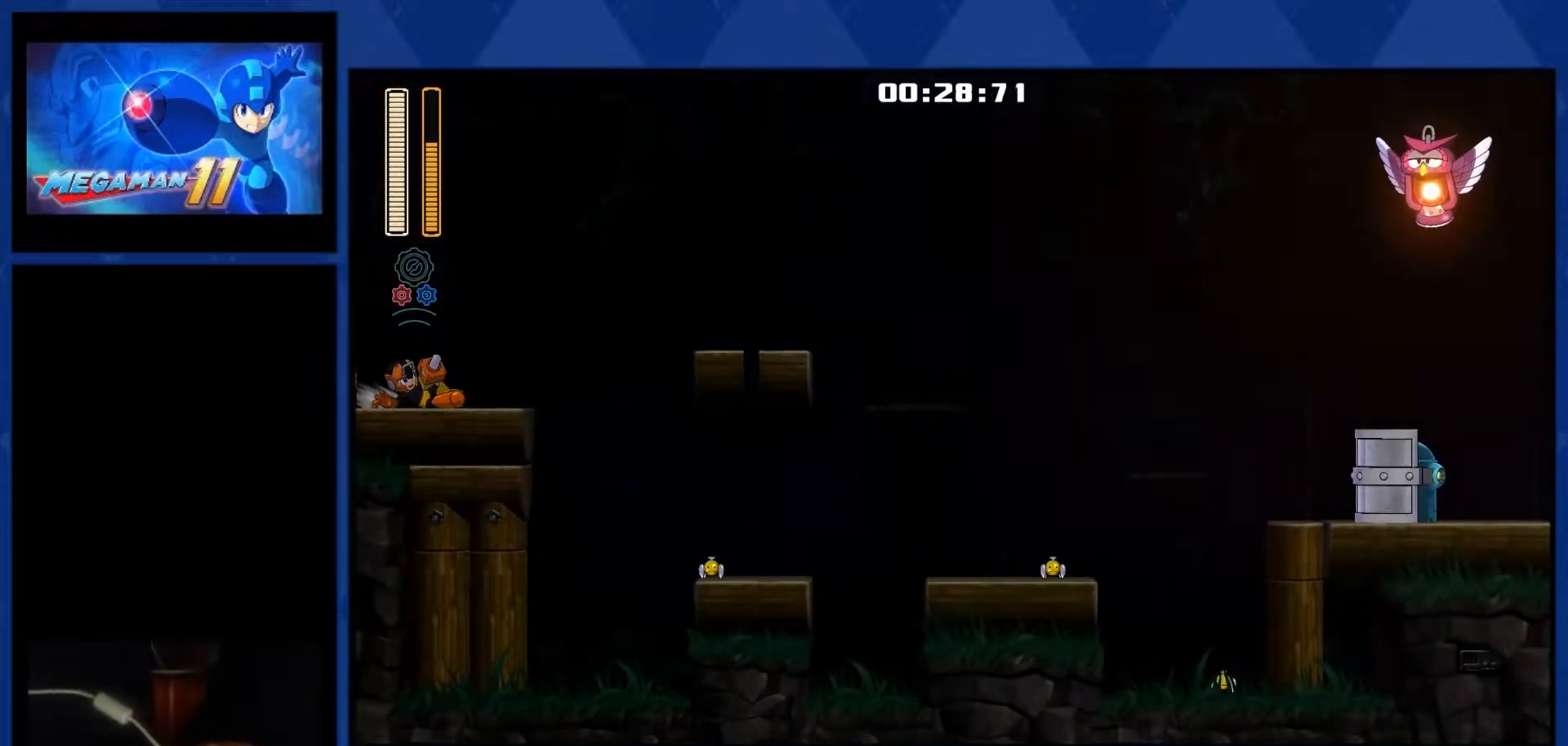
{"buttons": ["L1", "DPAD_RIGHT"], "right_stick": "center", "events": [[83, "L1", "down"]]}
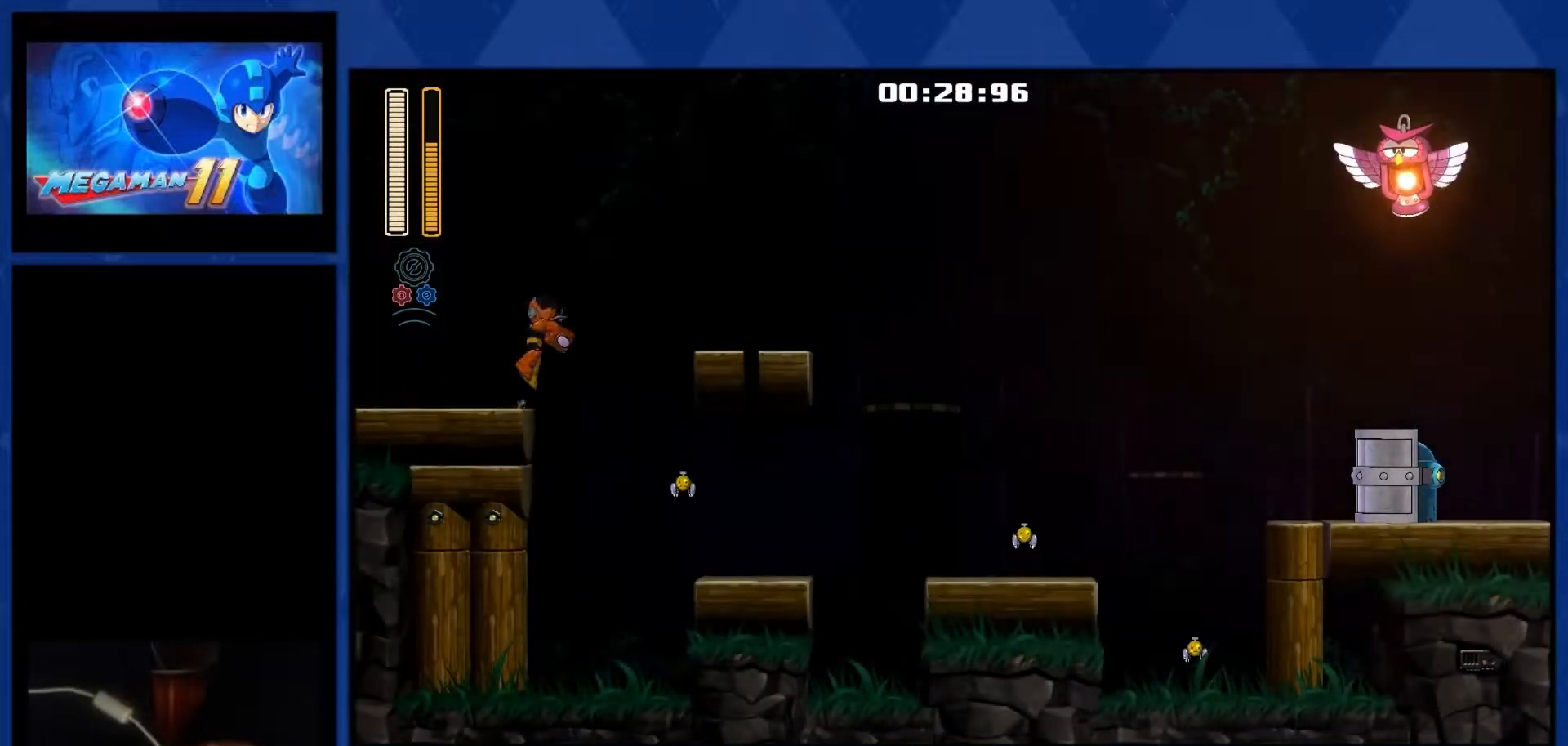
{"buttons": ["CROSS", "DPAD_RIGHT"], "right_stick": "center", "events": [[50, "CROSS", "down"], [83, "L1", "up"]]}
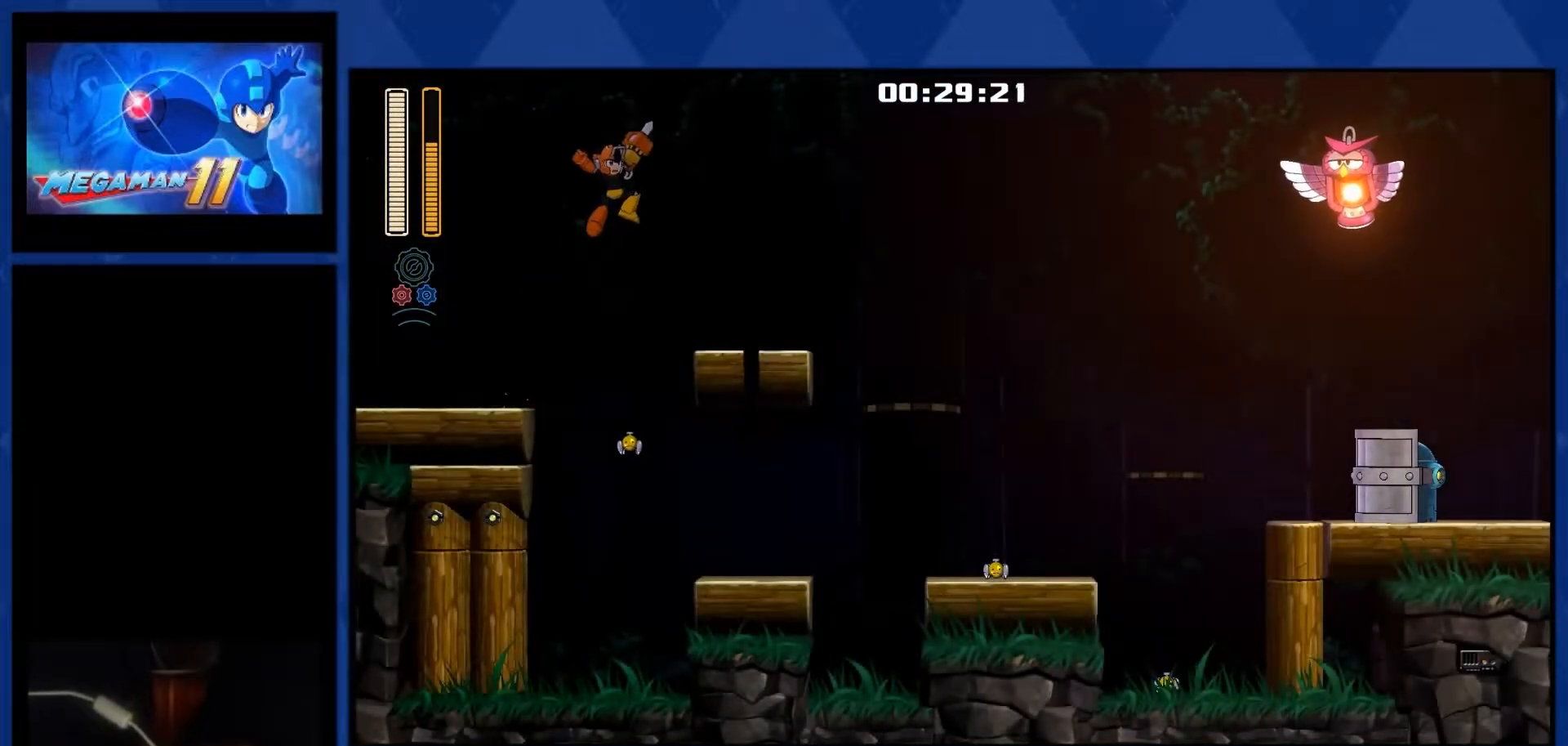
{"buttons": ["DPAD_RIGHT"], "right_stick": "center", "events": [[17, "CROSS", "up"]]}
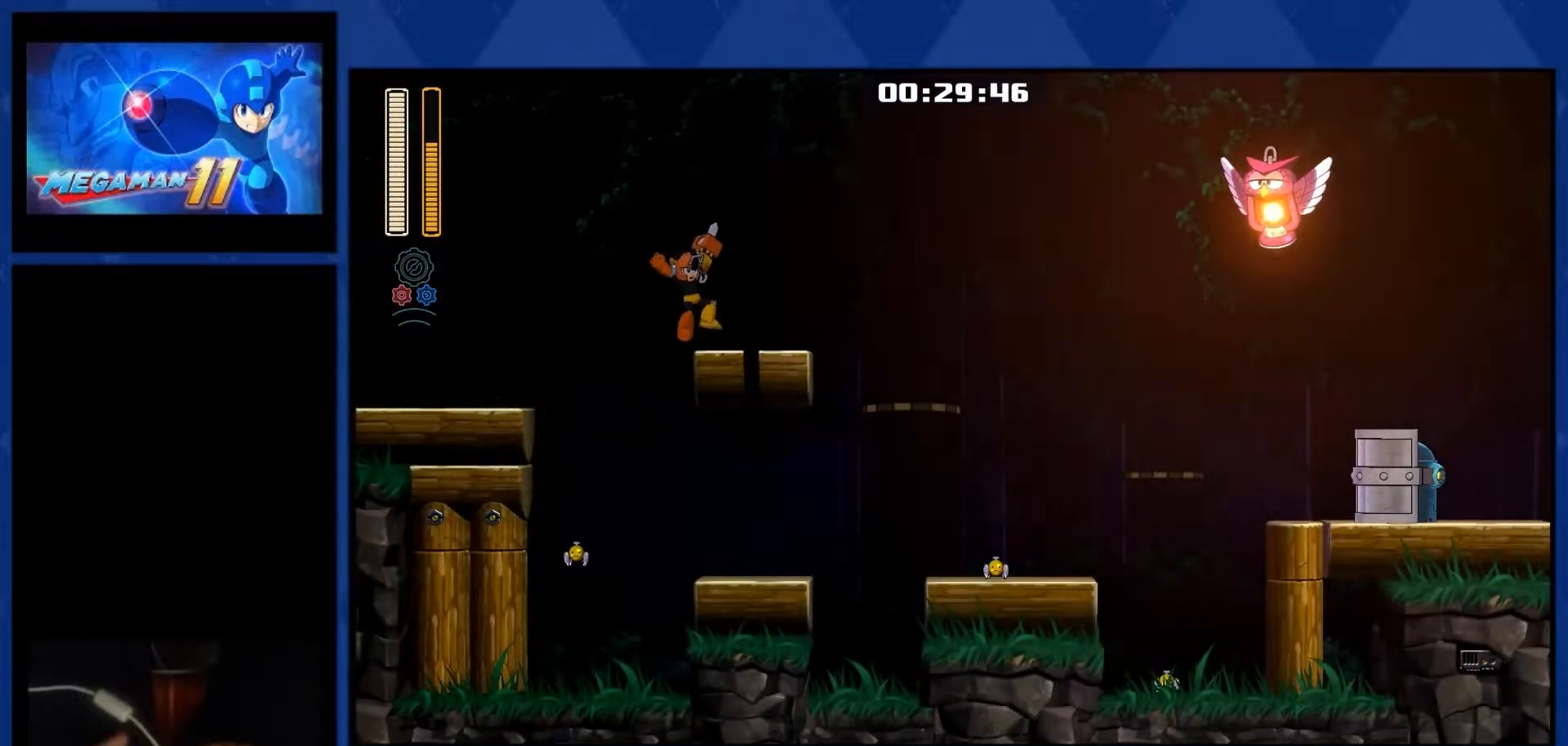
{"buttons": ["L1", "L2", "DPAD_RIGHT"], "right_stick": "center", "events": [[183, "L1", "down"], [183, "L2", "down"]]}